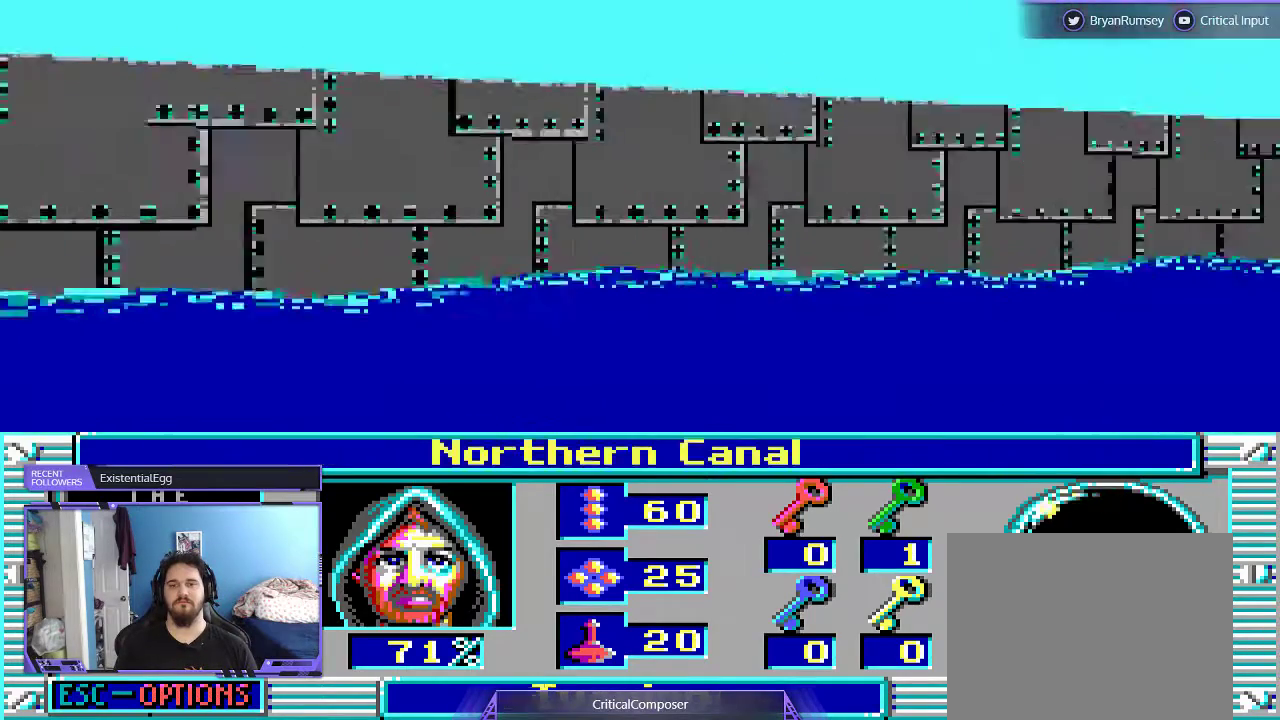
Gameplay with a controller (Xbox layout); each line is a JSON object with the inputs held at the frame after it. "events" lists button and stick changes between this image and that frame as [ms after this image, input, new state], when the widget could be followed in between. Not read: L1 L3 R1 R3 TOUCHPAD left_stick other_buttons right_stick.
{"buttons": [], "events": []}
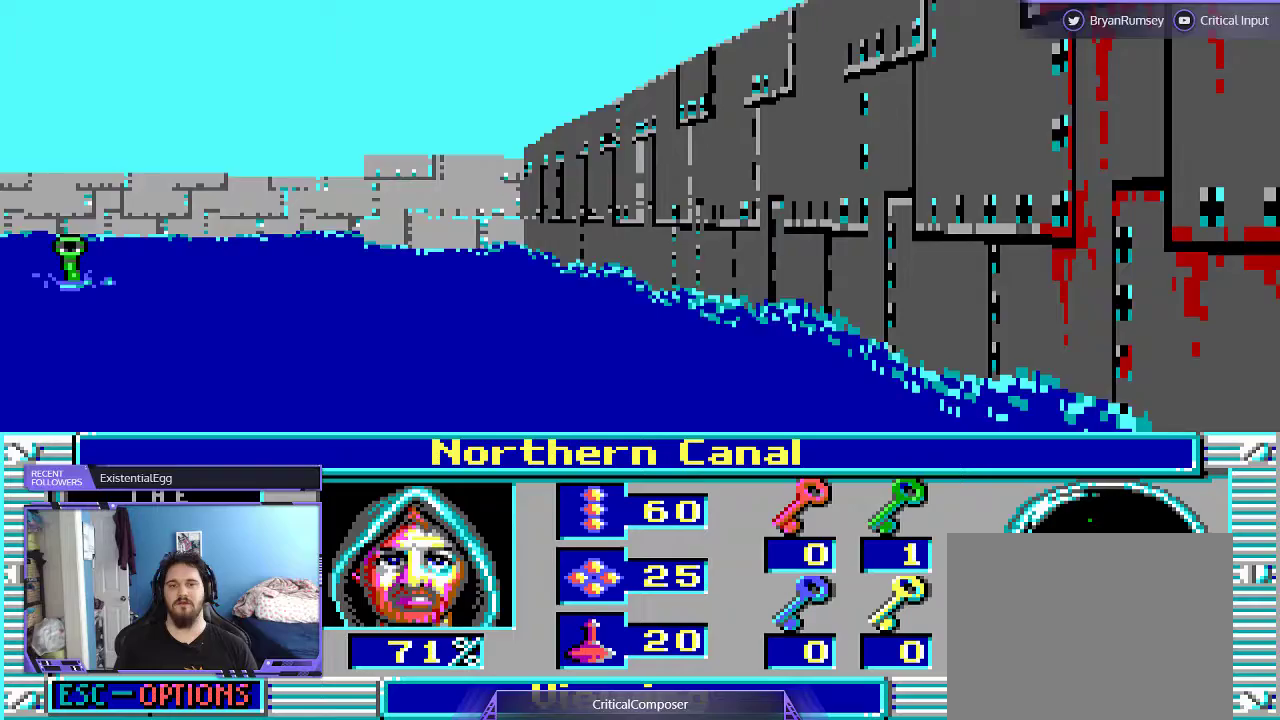
{"buttons": [], "events": []}
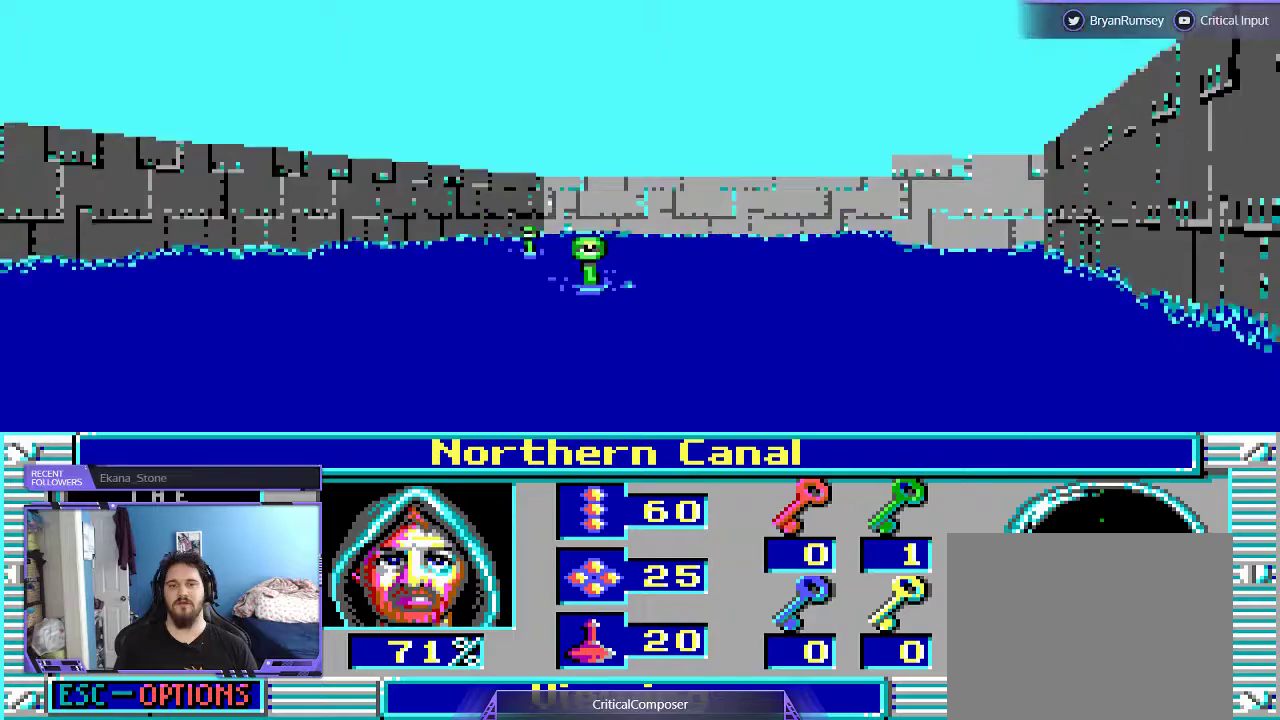
{"buttons": [], "events": []}
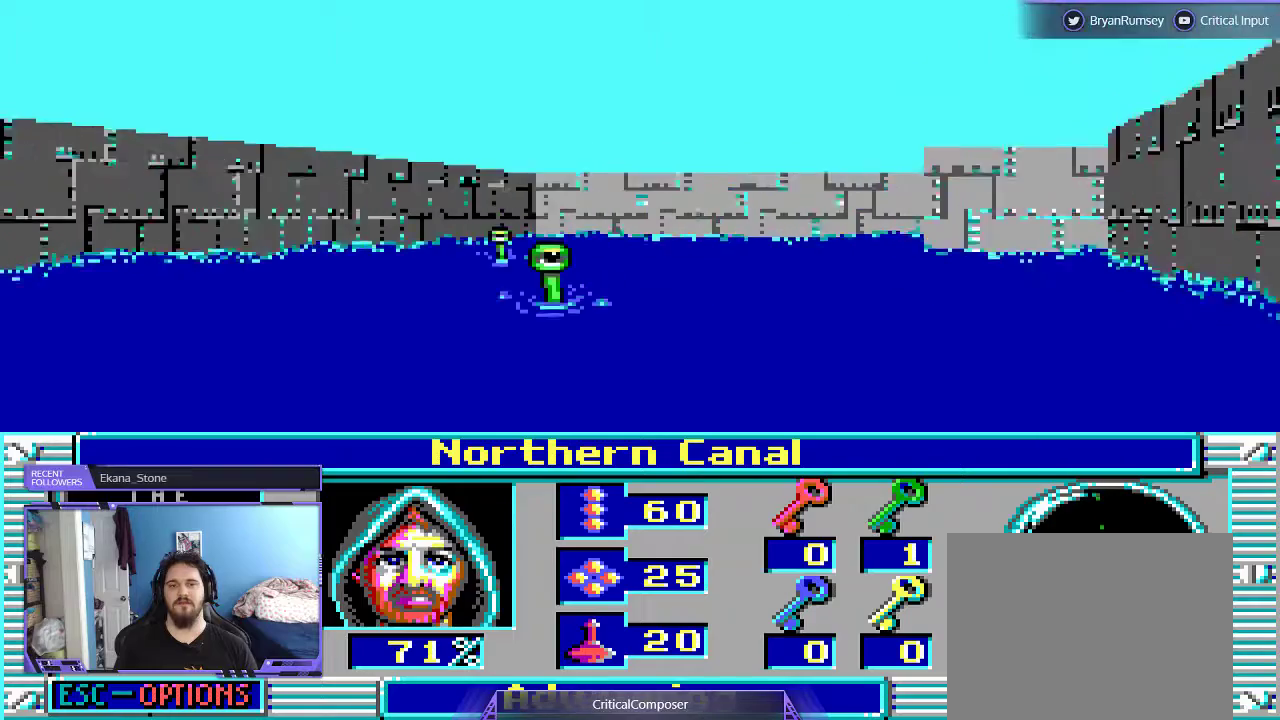
{"buttons": [], "events": [[133, "DPAD_UP", "down"], [200, "DPAD_UP", "up"]]}
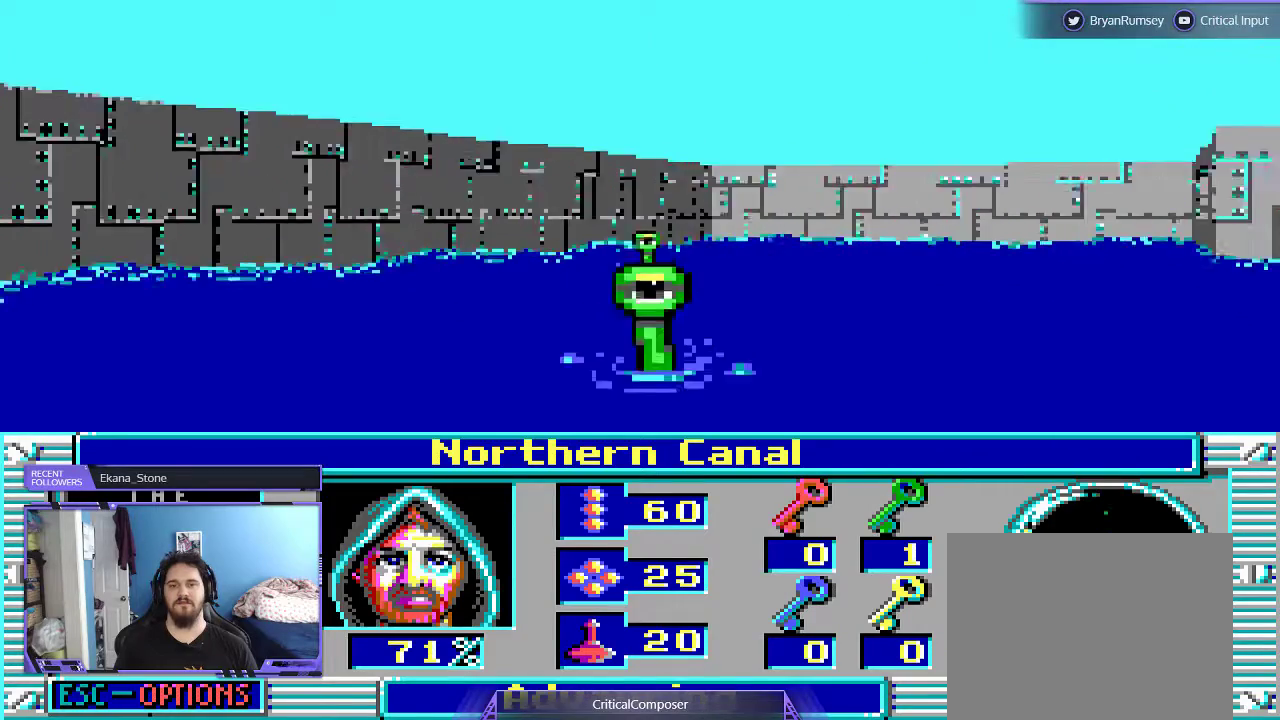
{"buttons": [], "events": [[200, "DPAD_UP", "down"], [233, "DPAD_UP", "up"]]}
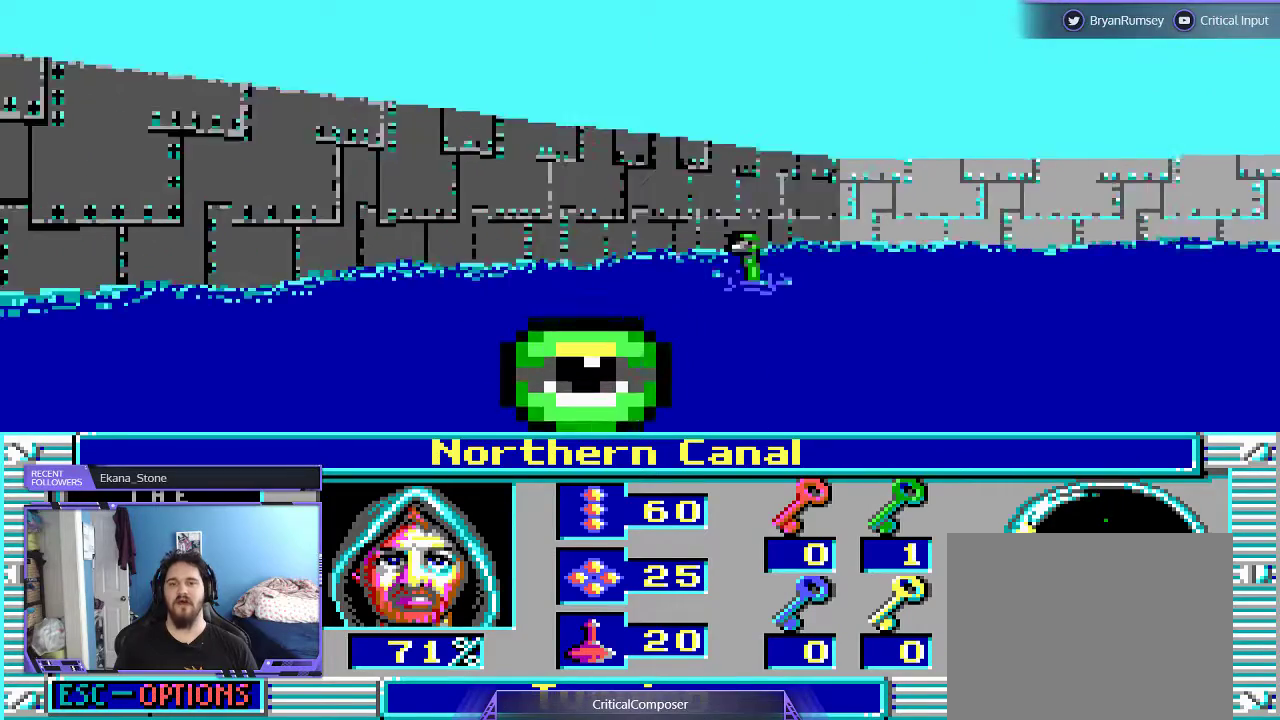
{"buttons": ["DPAD_RIGHT"], "events": [[433, "DPAD_RIGHT", "down"]]}
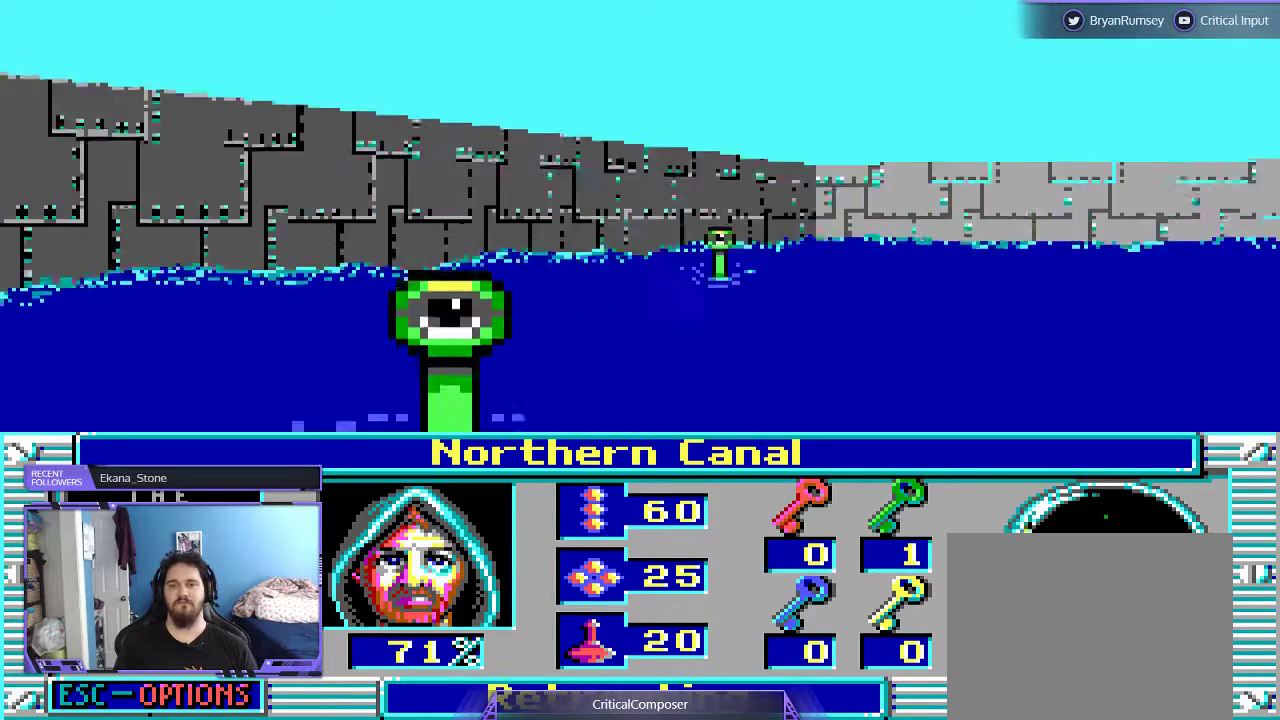
{"buttons": [], "events": [[333, "DPAD_RIGHT", "up"]]}
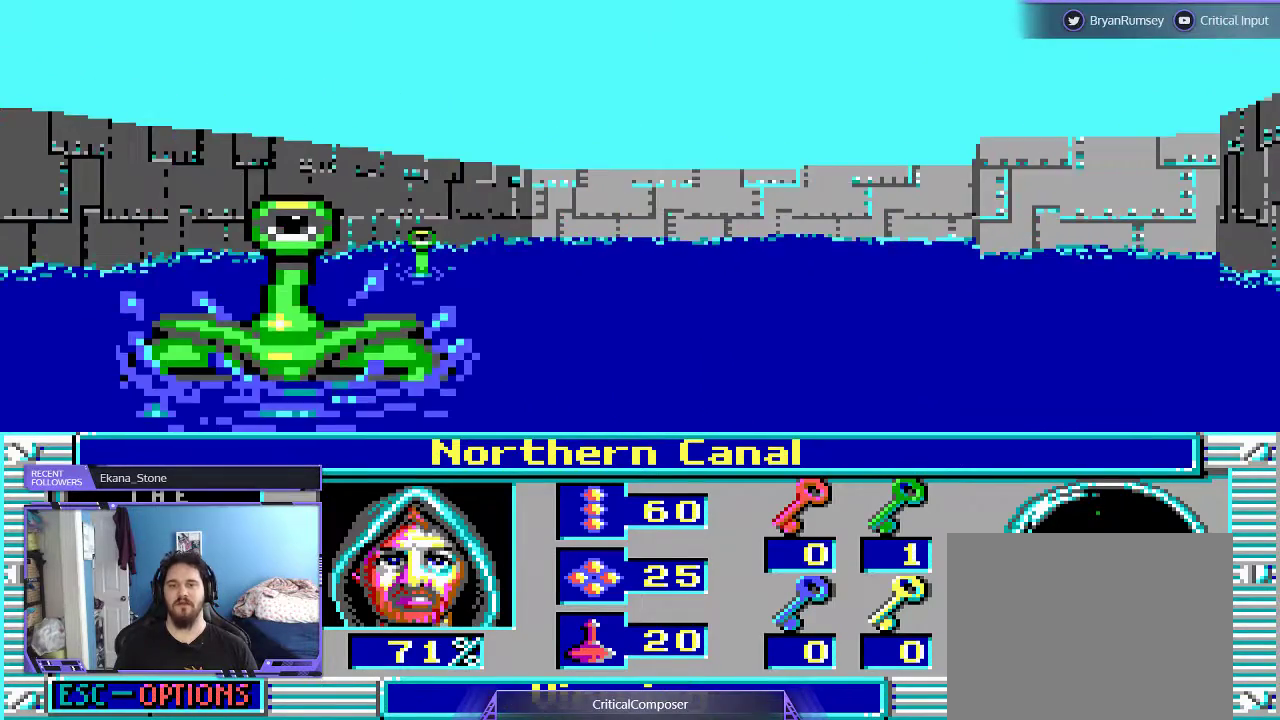
{"buttons": ["L2", "R2"], "events": [[167, "L2", "down"], [300, "R2", "down"], [433, "R2", "up"], [500, "R2", "down"]]}
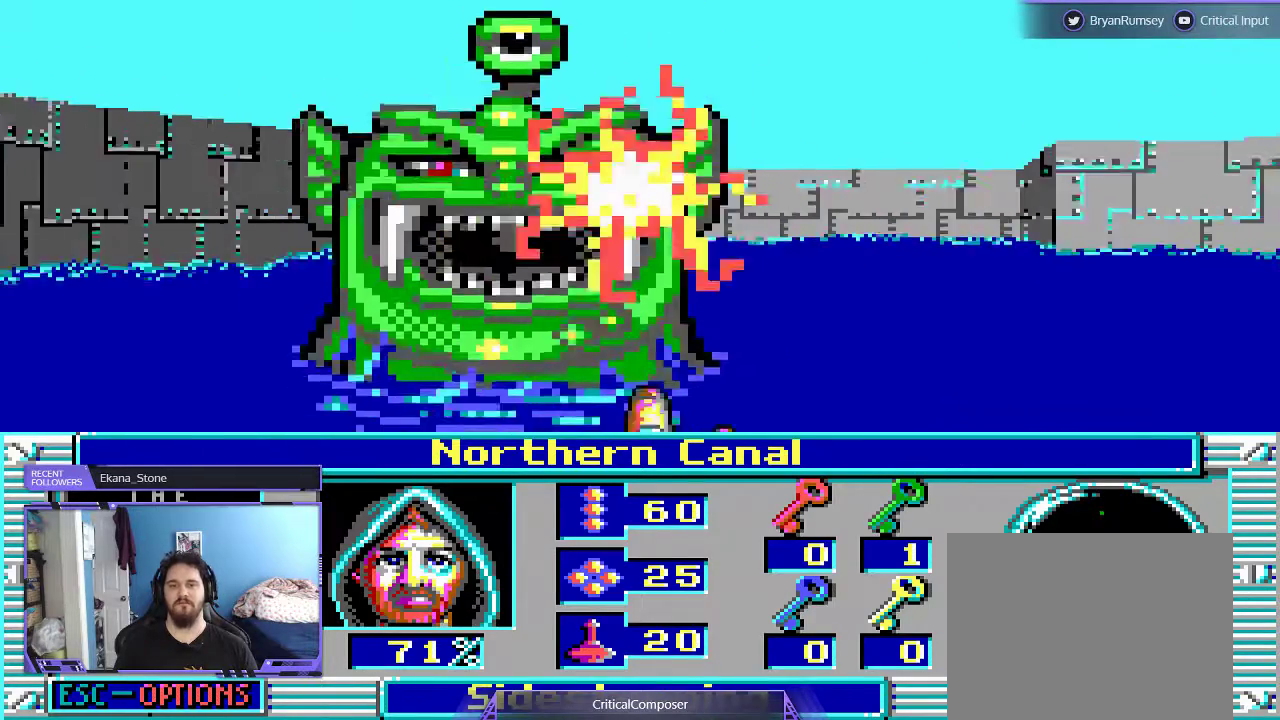
{"buttons": ["L2", "R2"], "events": [[100, "R2", "up"], [133, "R2", "down"], [400, "R2", "up"], [433, "R2", "down"]]}
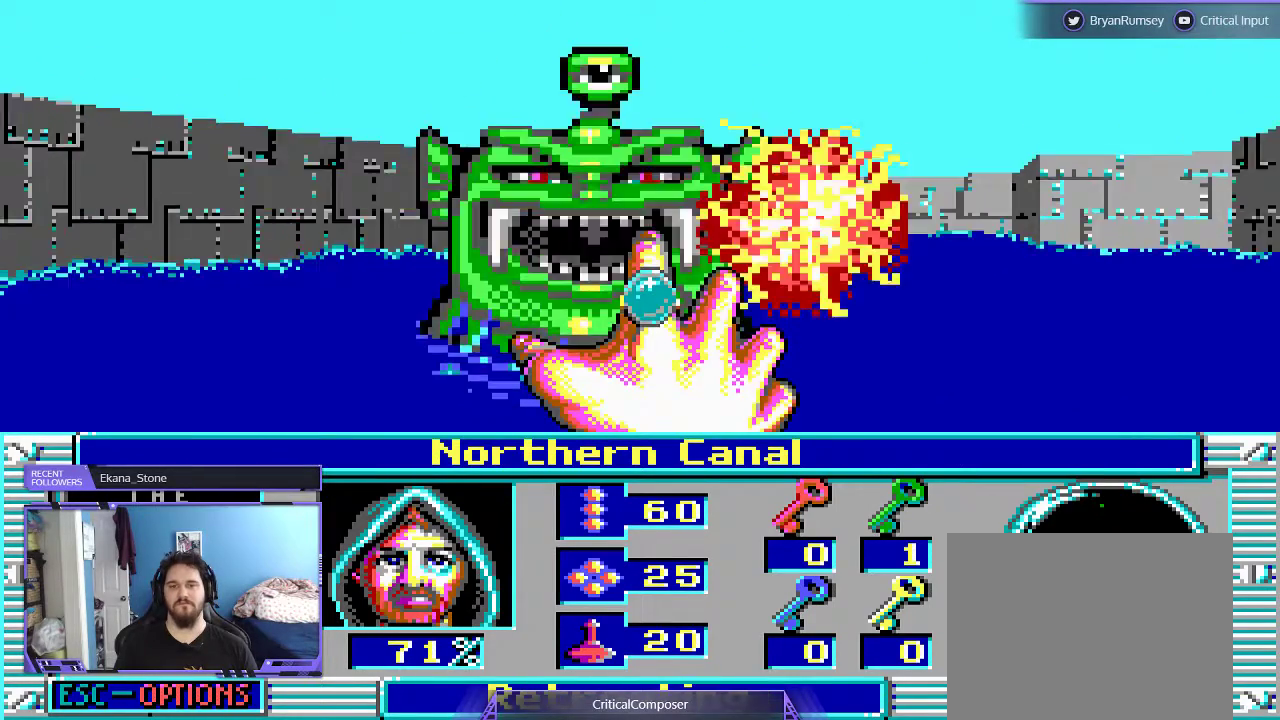
{"buttons": ["L2", "R2"], "events": [[67, "R2", "up"], [100, "R2", "down"], [200, "R2", "up"], [300, "R2", "down"], [367, "R2", "up"], [433, "R2", "down"]]}
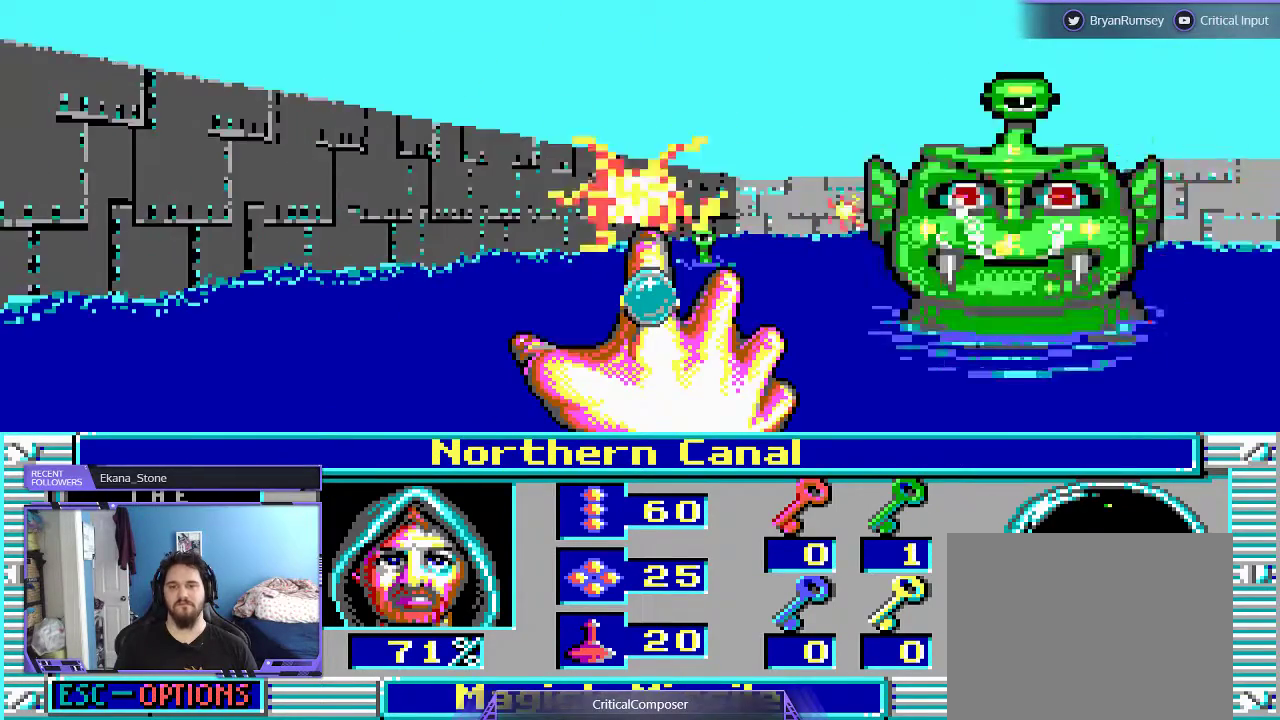
{"buttons": ["L2"], "events": [[33, "R2", "up"]]}
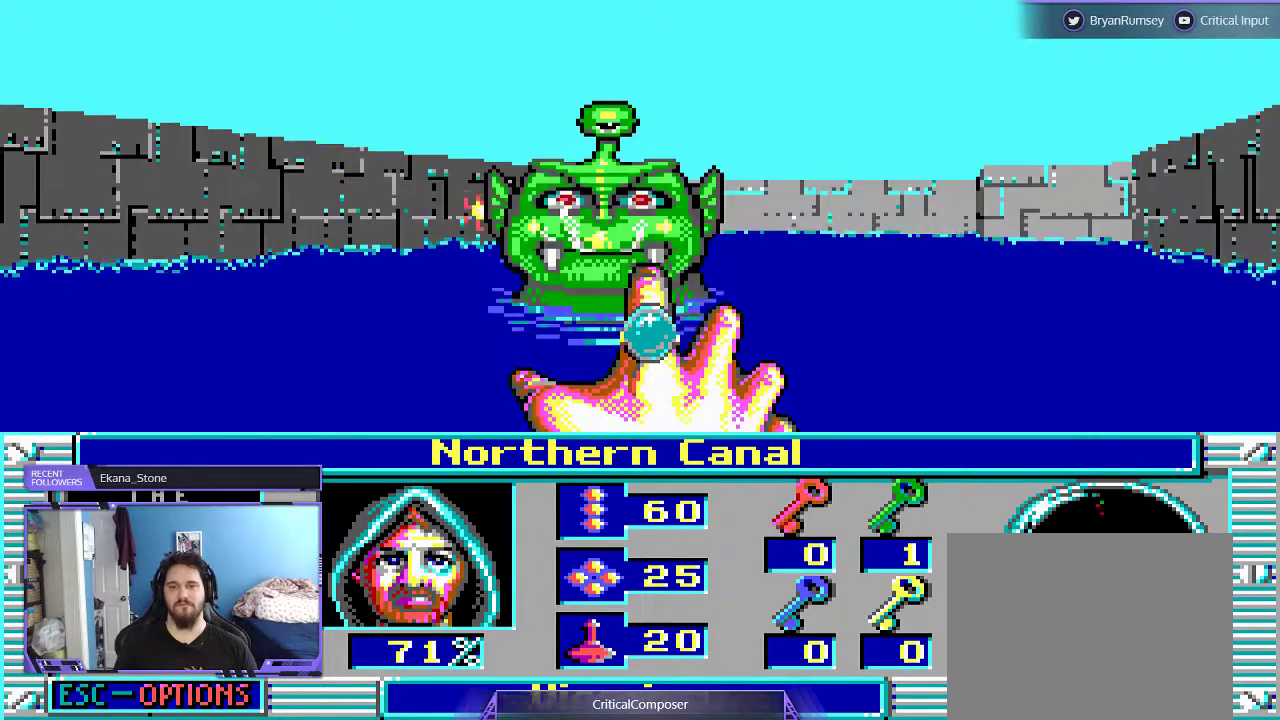
{"buttons": ["L2"], "events": []}
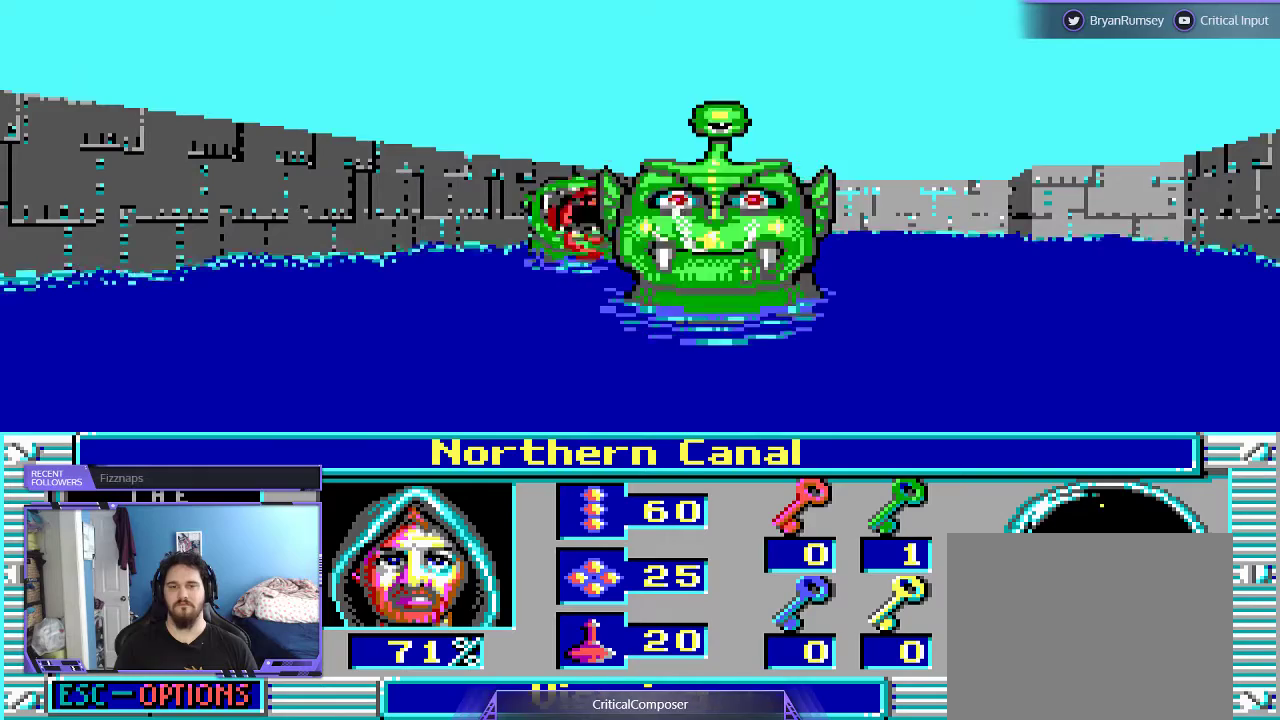
{"buttons": ["L2", "R2"], "events": [[233, "R2", "down"], [300, "R2", "up"], [400, "R2", "down"], [467, "R2", "up"], [500, "R2", "down"]]}
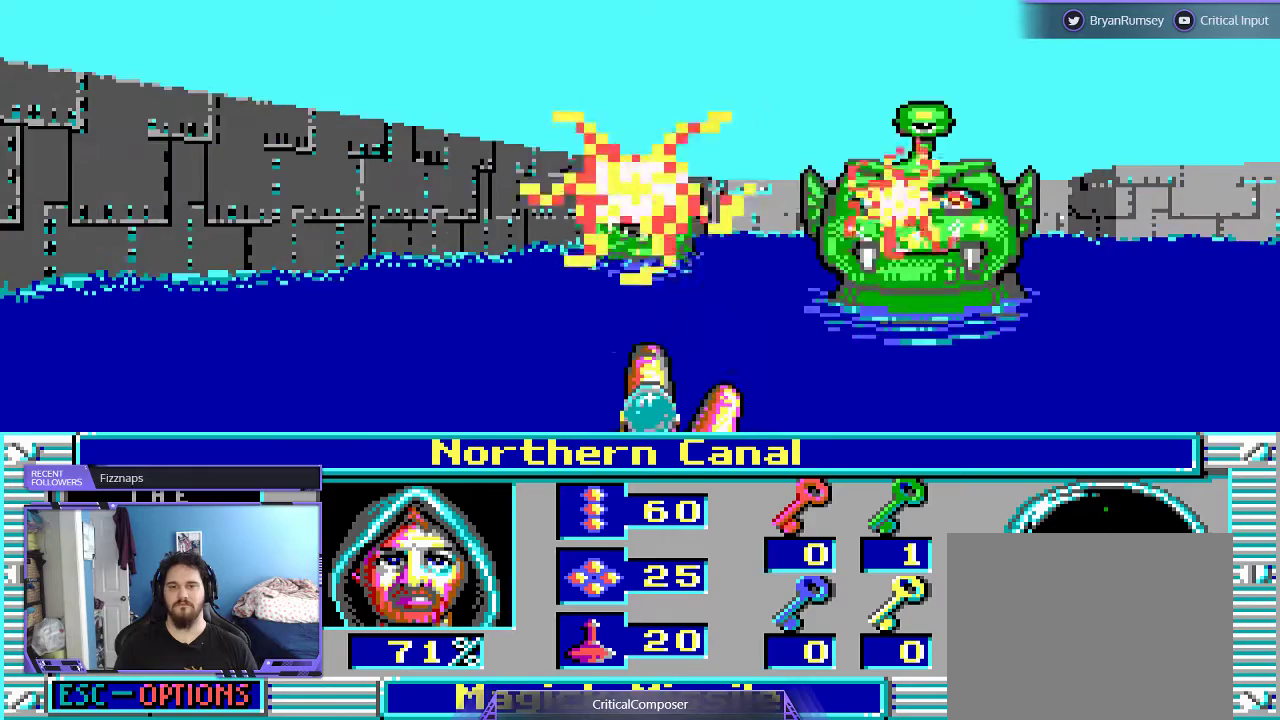
{"buttons": ["L2", "R2"], "events": [[100, "R2", "up"], [200, "R2", "down"], [400, "R2", "up"], [467, "R2", "down"]]}
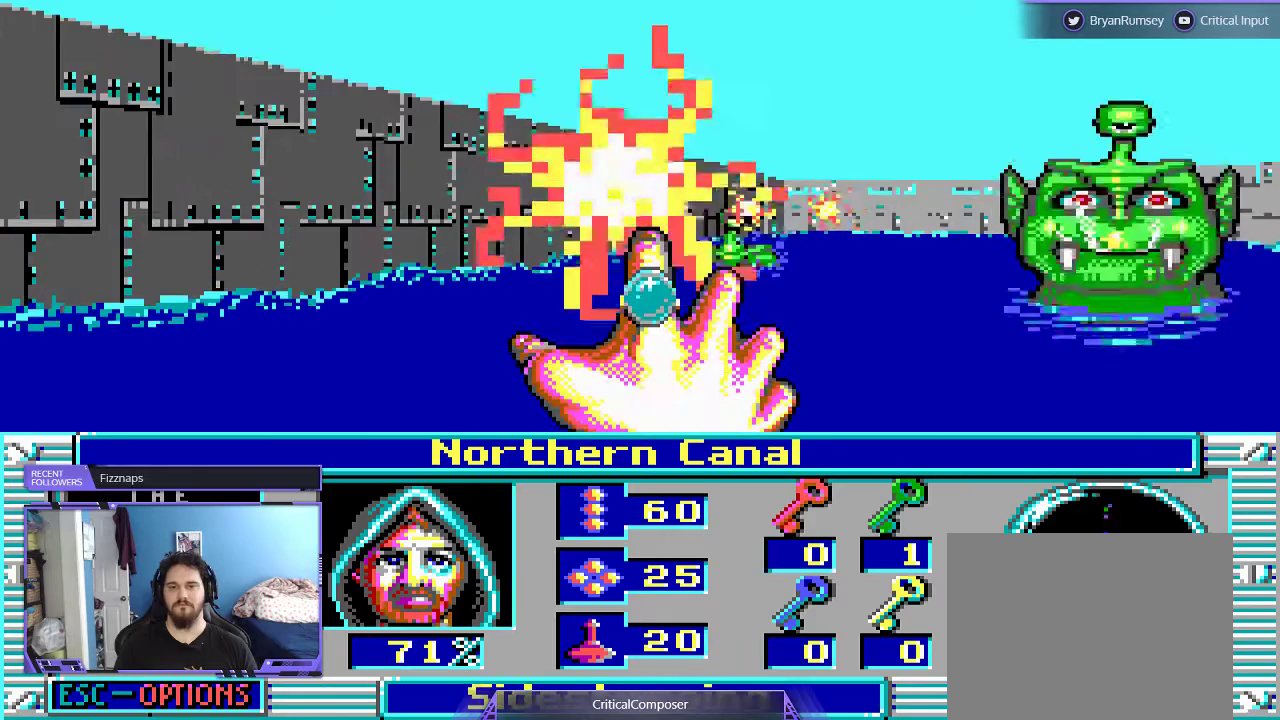
{"buttons": ["L2", "R2"], "events": [[67, "R2", "up"], [133, "R2", "down"]]}
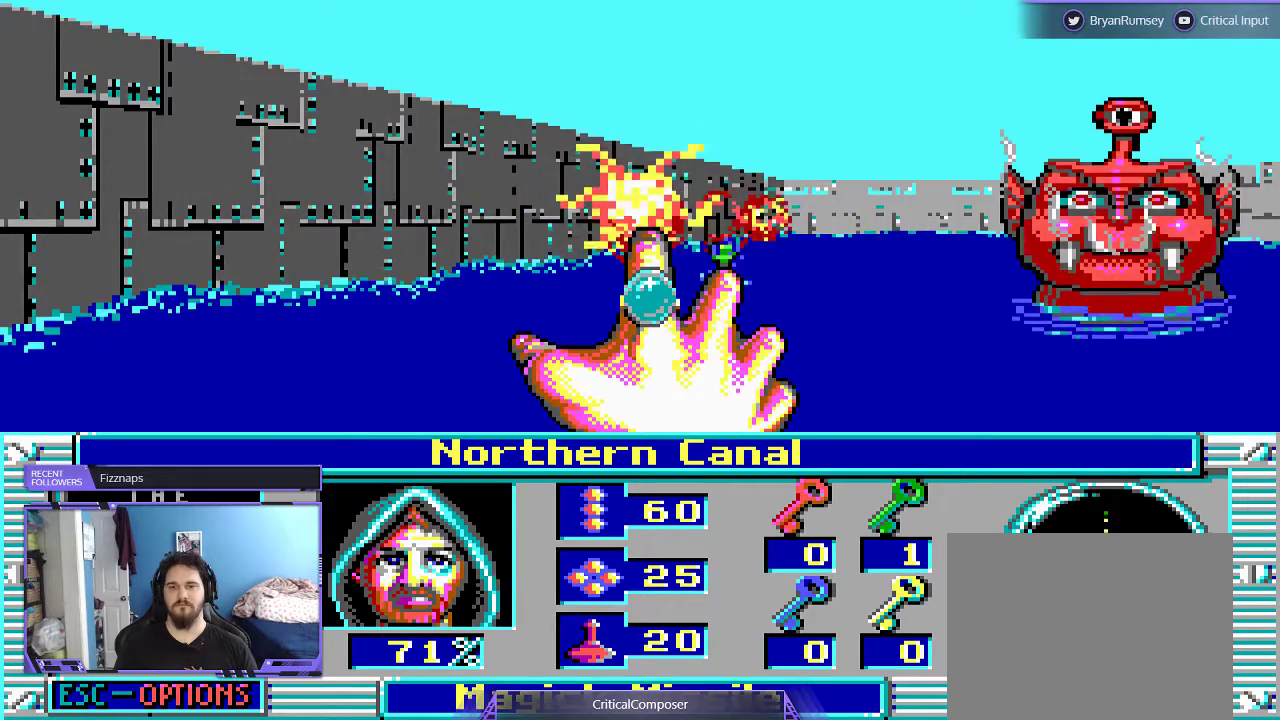
{"buttons": ["L2"], "events": [[67, "R2", "up"], [133, "R2", "down"], [200, "R2", "up"]]}
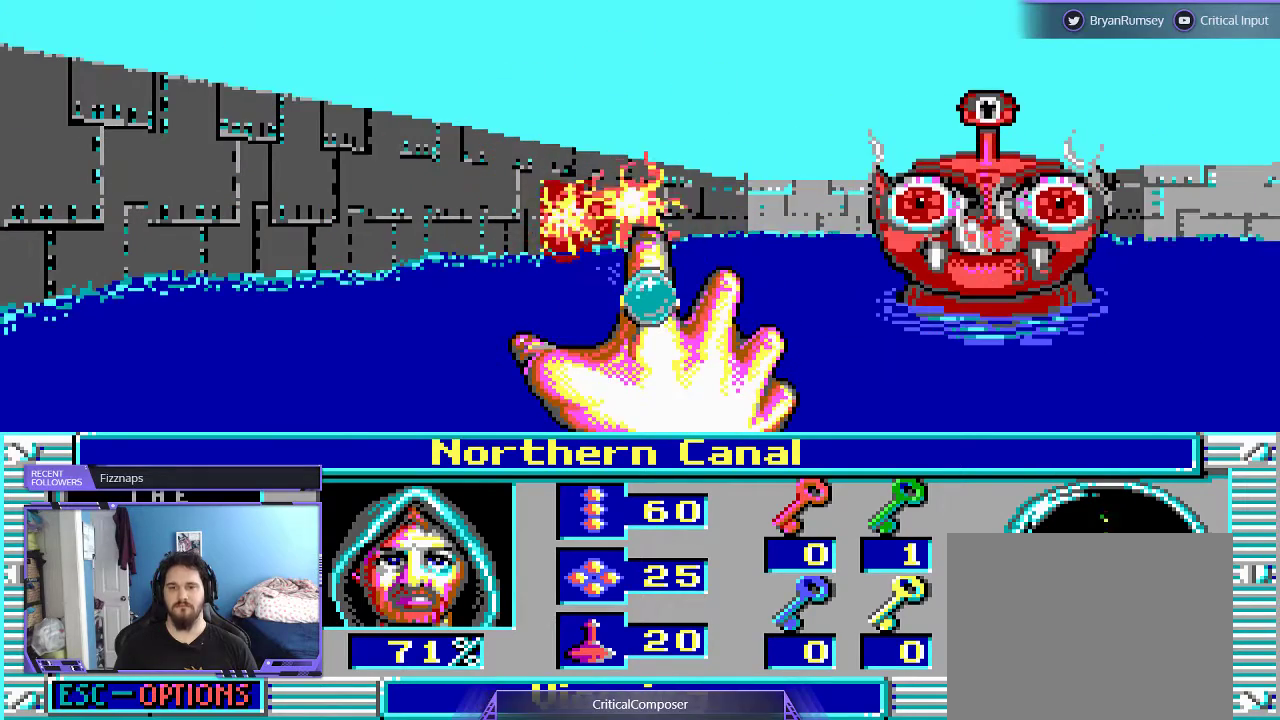
{"buttons": ["L2"], "events": []}
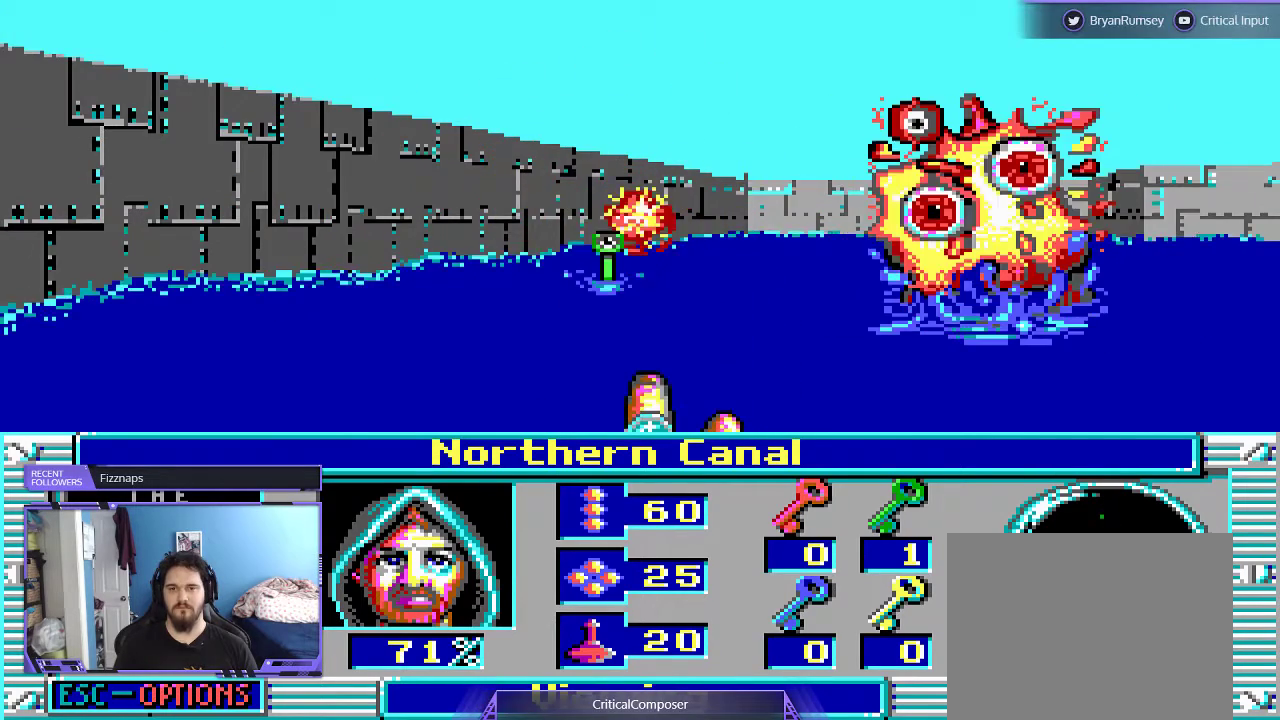
{"buttons": ["L2", "DPAD_UP"], "events": [[100, "DPAD_UP", "down"]]}
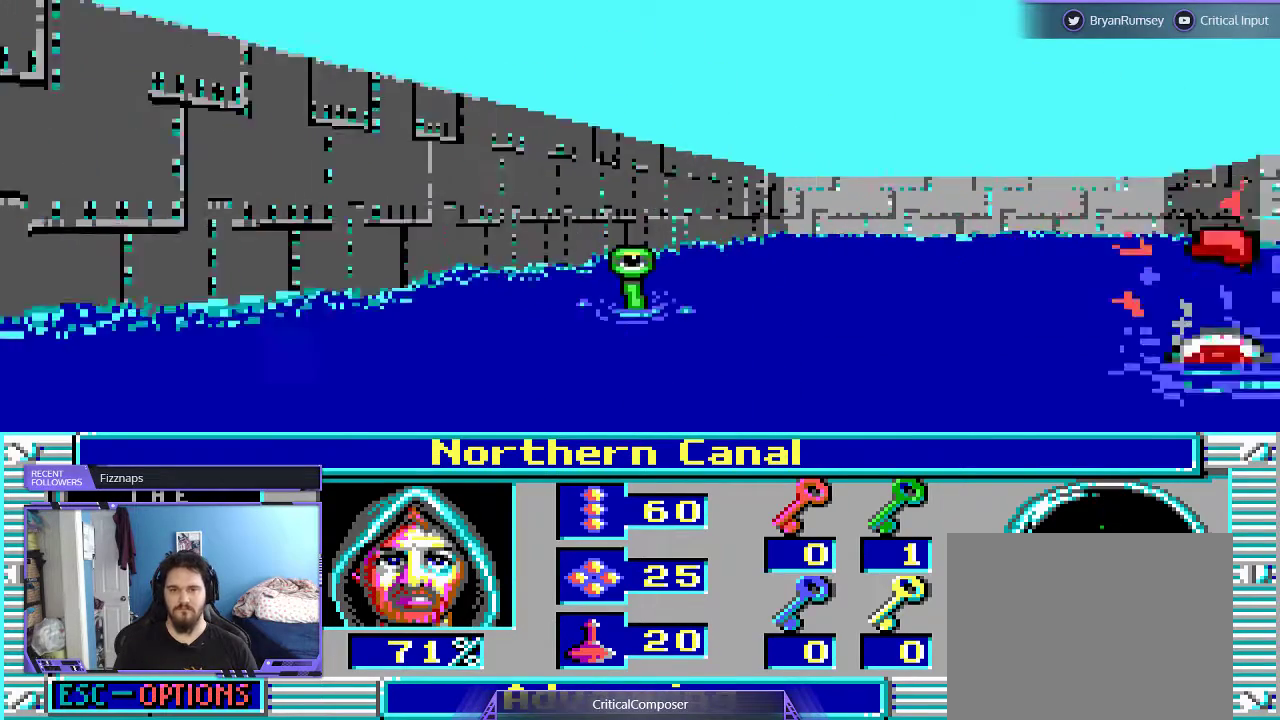
{"buttons": ["L2", "DPAD_UP"], "events": []}
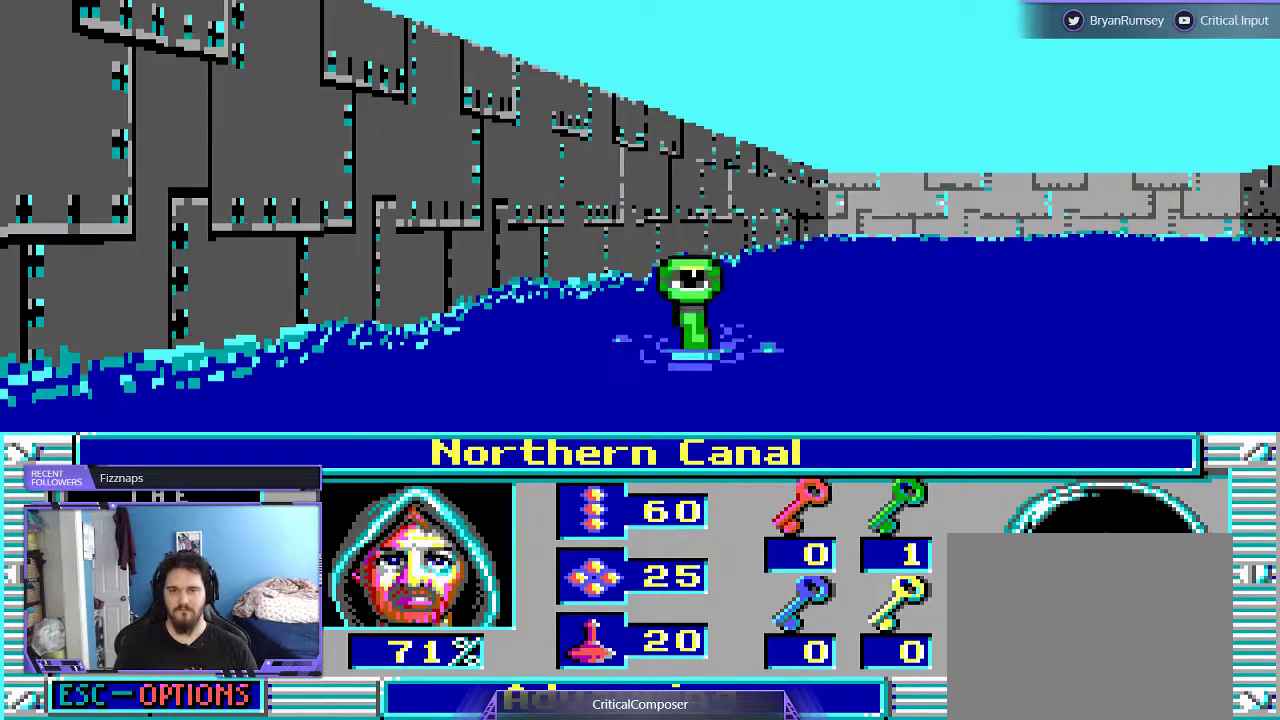
{"buttons": ["L2"]}
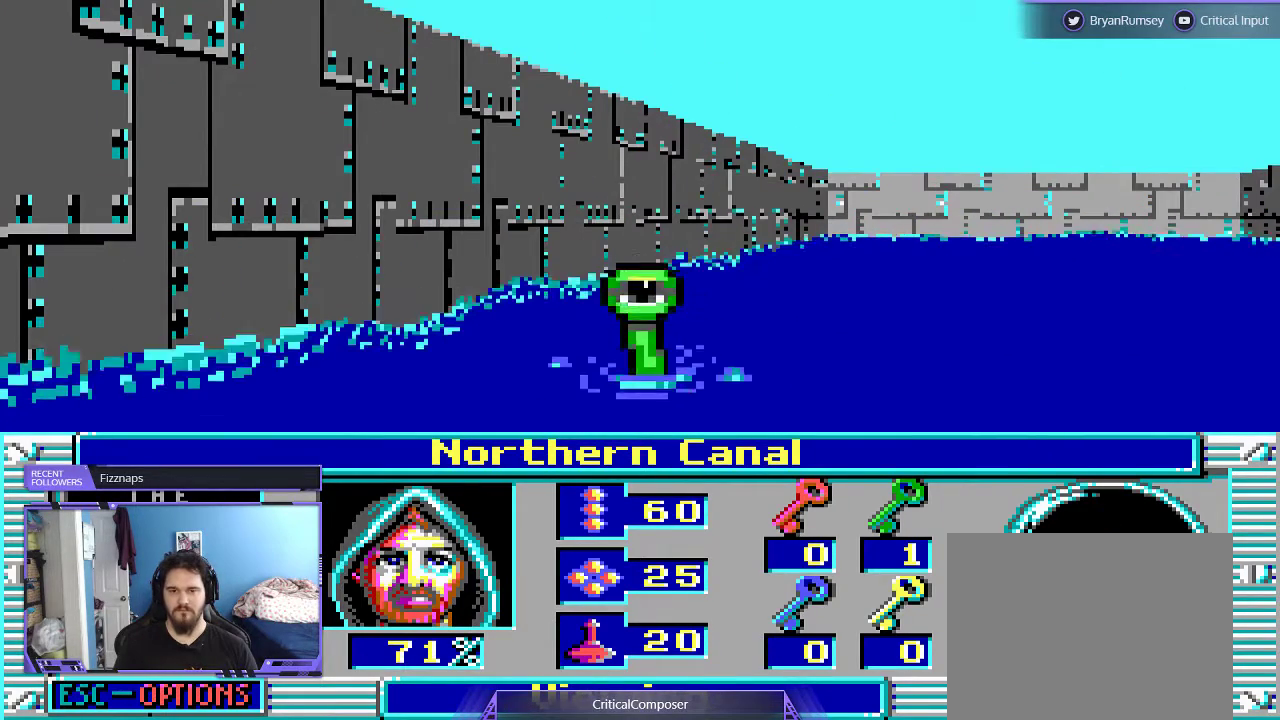
{"buttons": ["L2"], "events": []}
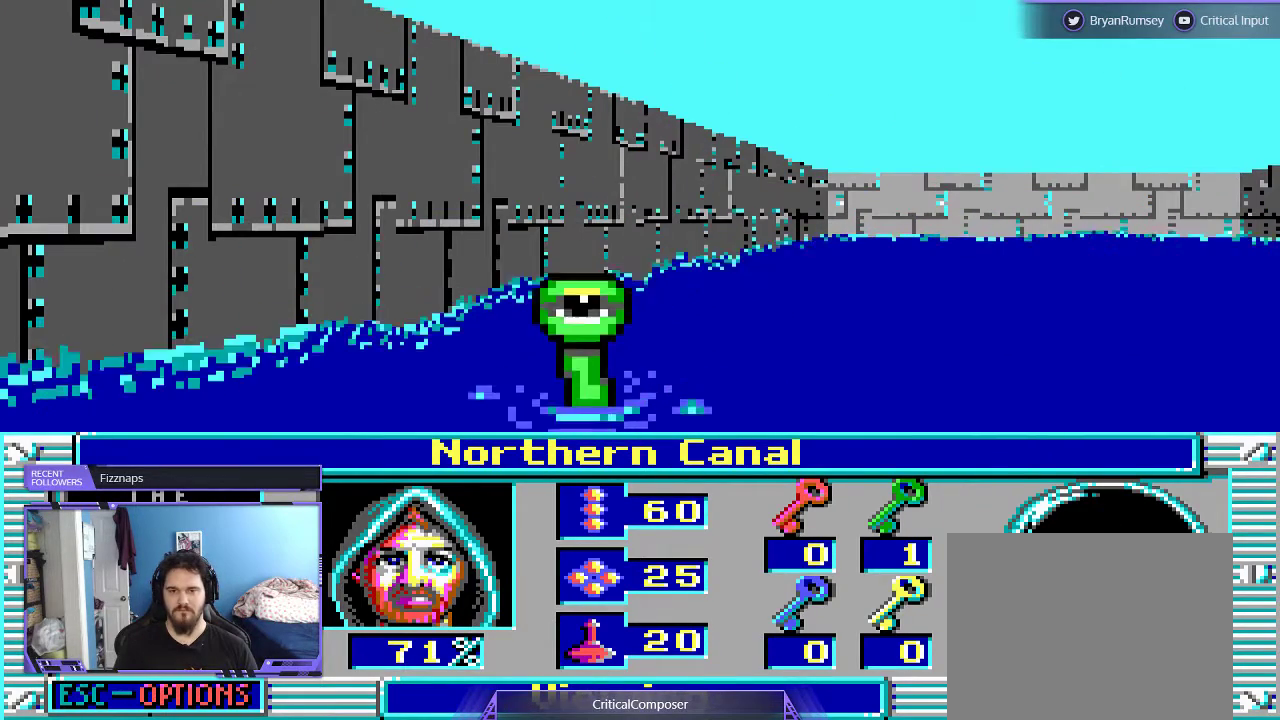
{"buttons": ["L2"], "events": []}
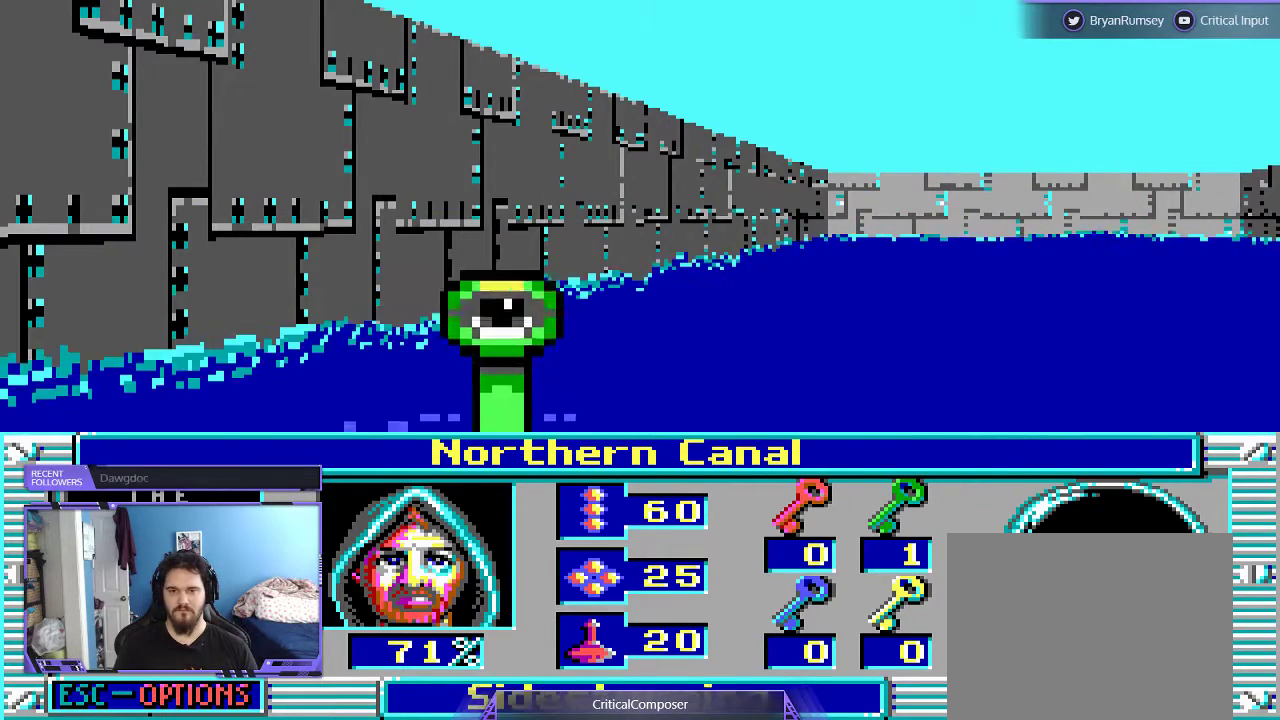
{"buttons": ["L2"], "events": []}
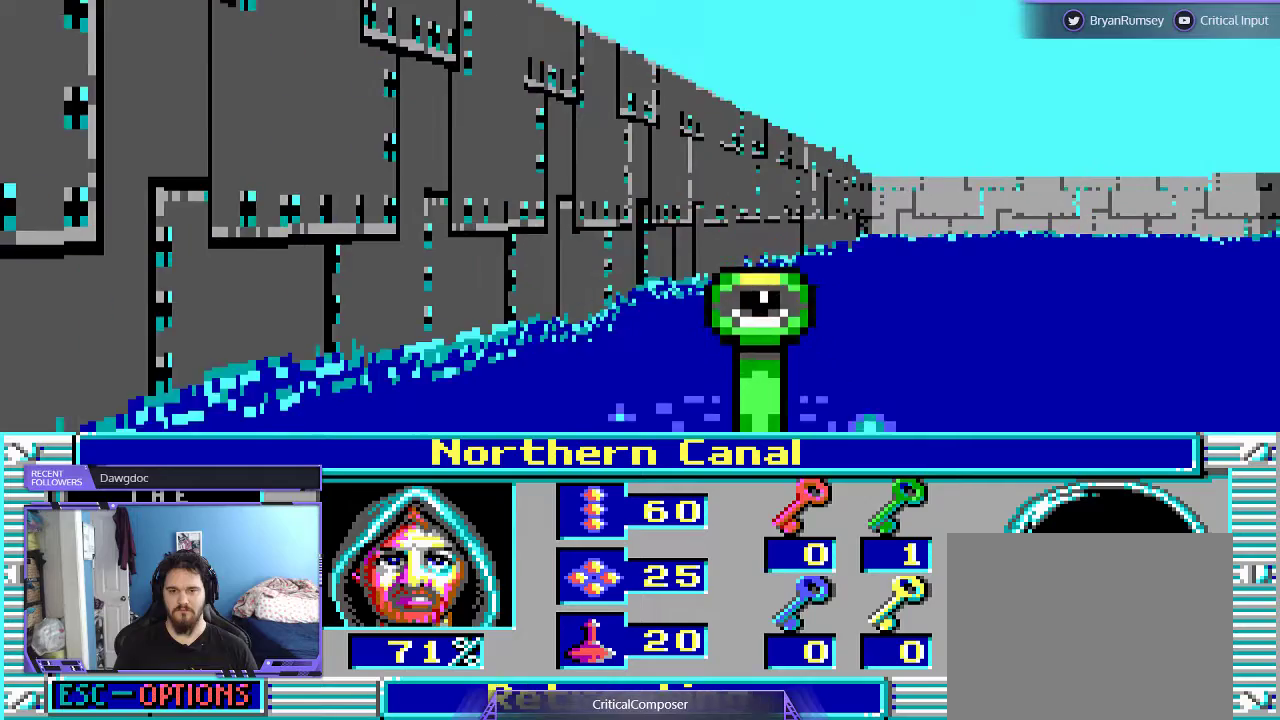
{"buttons": ["L2"], "events": []}
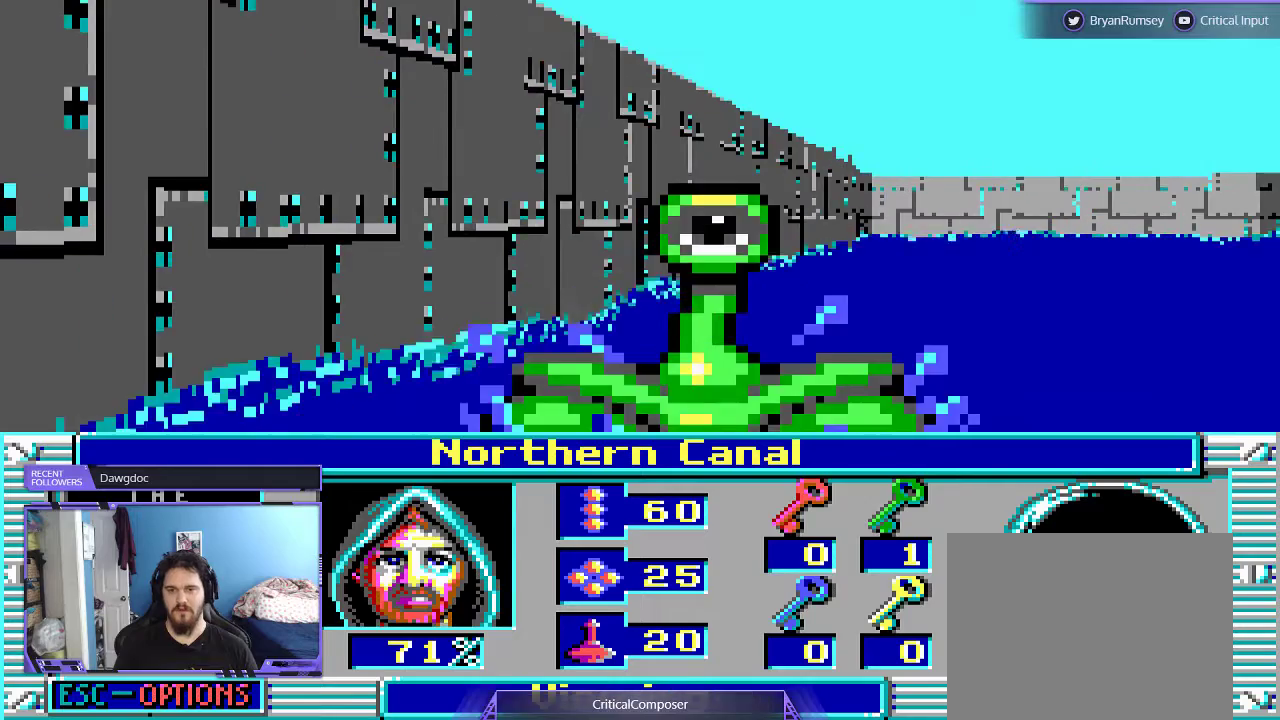
{"buttons": ["L2"], "events": [[67, "R2", "down"], [167, "R2", "up"], [233, "R2", "down"], [367, "R2", "up"], [400, "R2", "down"], [500, "R2", "up"]]}
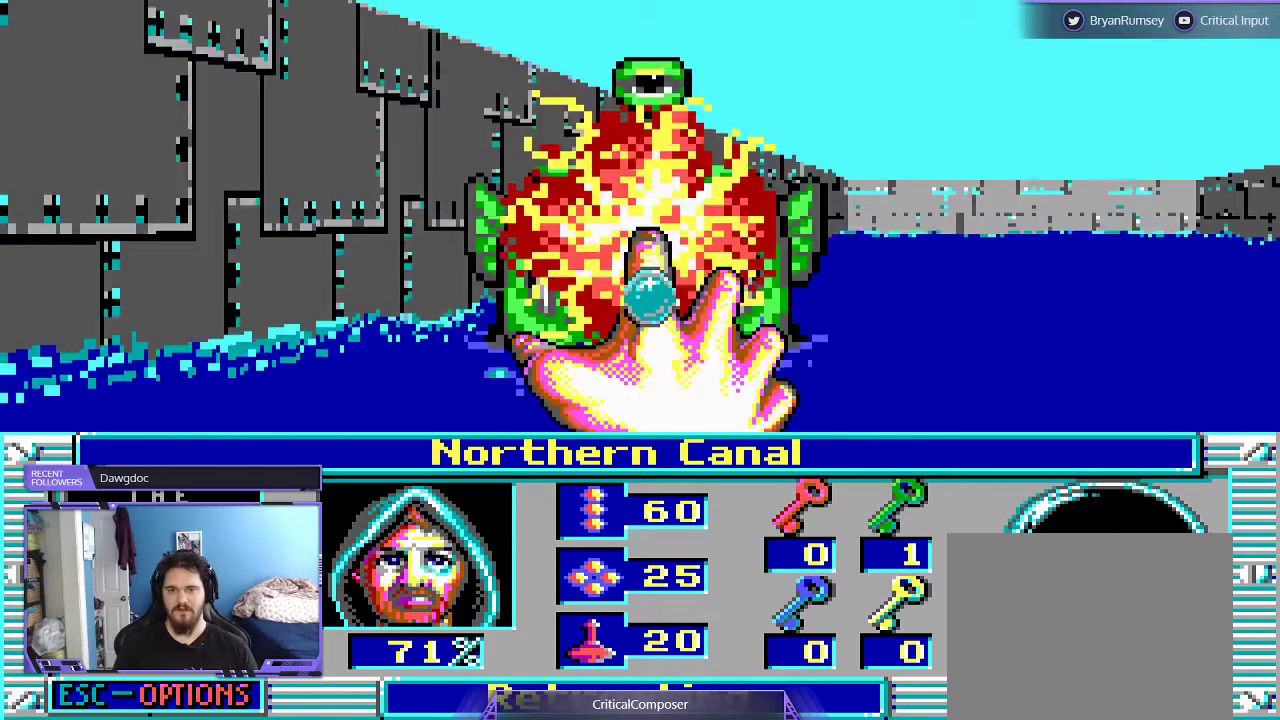
{"buttons": ["L2"], "events": [[67, "R2", "down"], [200, "R2", "up"], [233, "R2", "down"], [367, "R2", "up"], [400, "R2", "down"], [500, "R2", "up"]]}
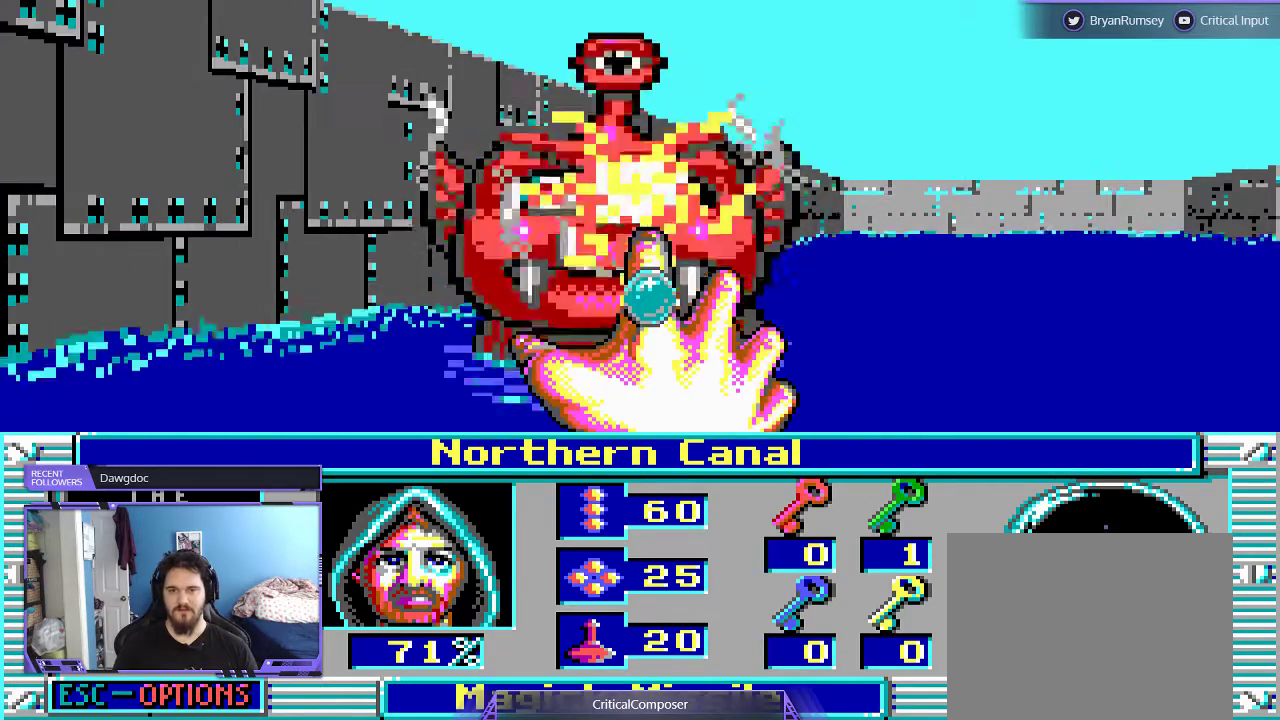
{"buttons": [], "events": [[67, "R2", "down"], [200, "R2", "up"], [233, "R2", "down"], [333, "R2", "up"], [400, "L2", "up"]]}
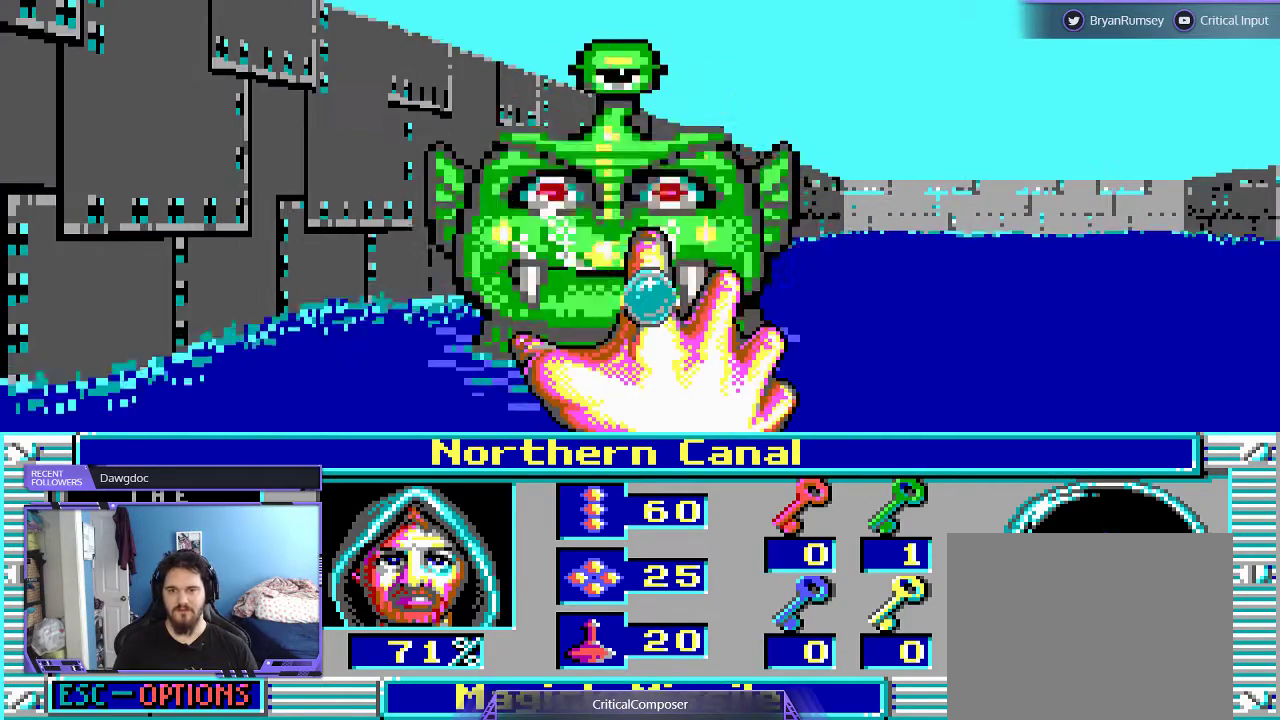
{"buttons": [], "events": []}
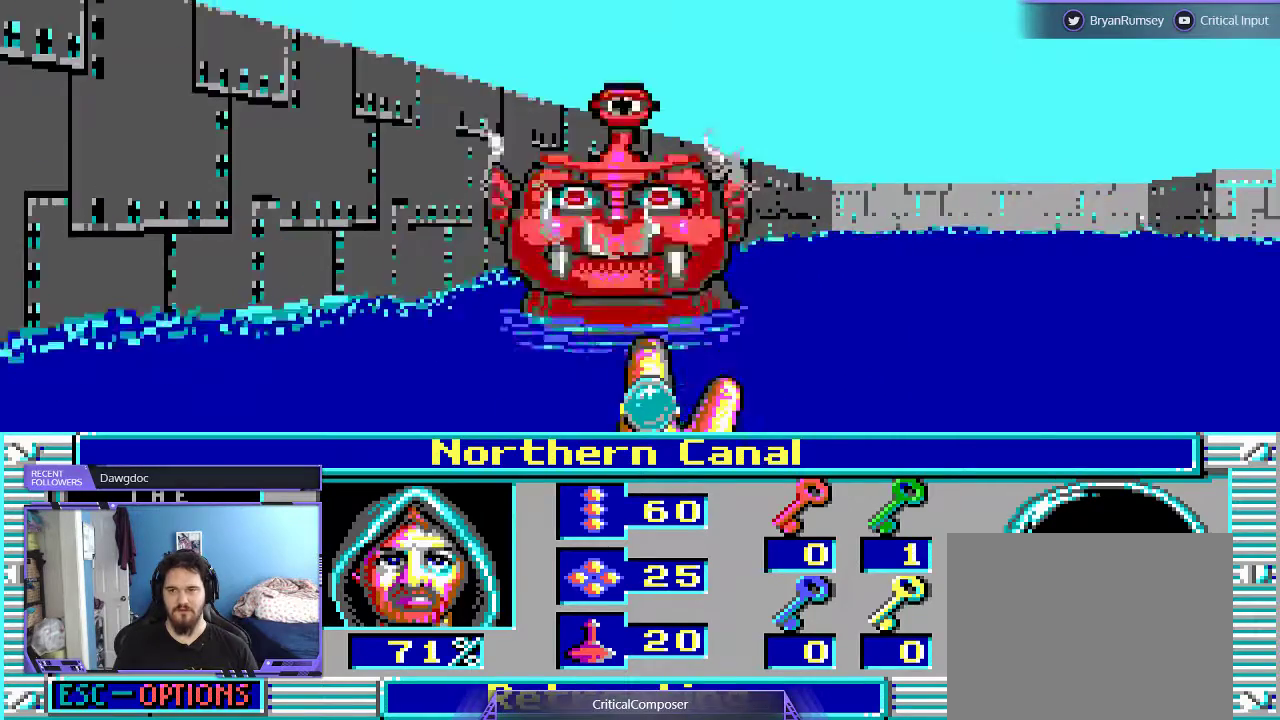
{"buttons": [], "events": []}